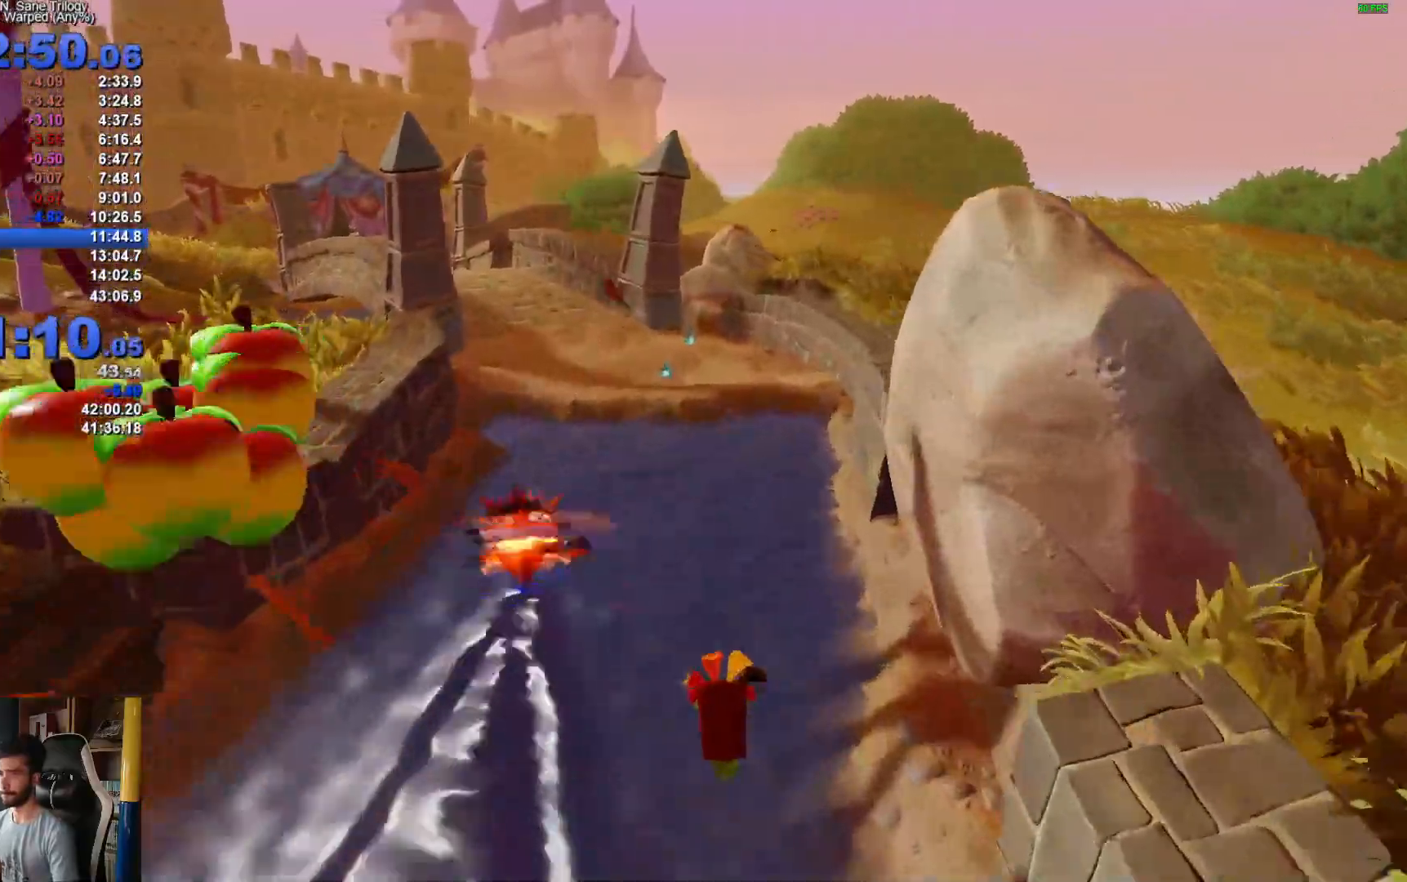
Gameplay with a controller (Xbox layout); each line is a JSON object with the inputs held at the frame after it (dt_ms = milliseconds from this image to that frame). "events" lists button and stick changes between this image and that frame as [ms after this image, input, new state], when the widget could be followed in between. Not read: X.
{"dt_ms": 500, "buttons": [], "left_stick": "up", "right_stick": "center", "events": [[83, "R1", "up"]]}
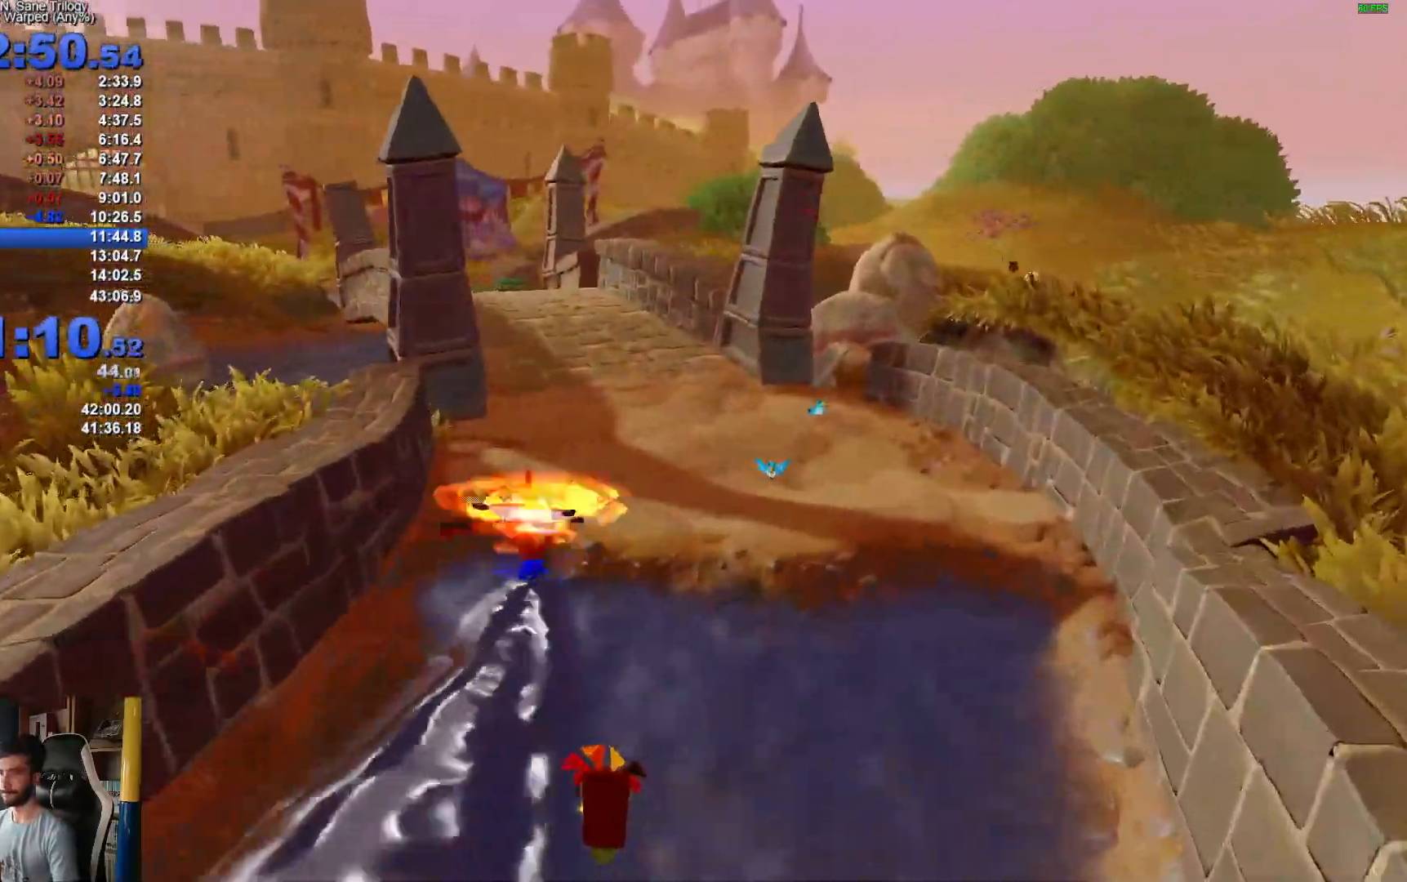
{"dt_ms": 500, "buttons": [], "left_stick": "up", "right_stick": "center", "events": [[150, "R1", "down"], [267, "R1", "up"]]}
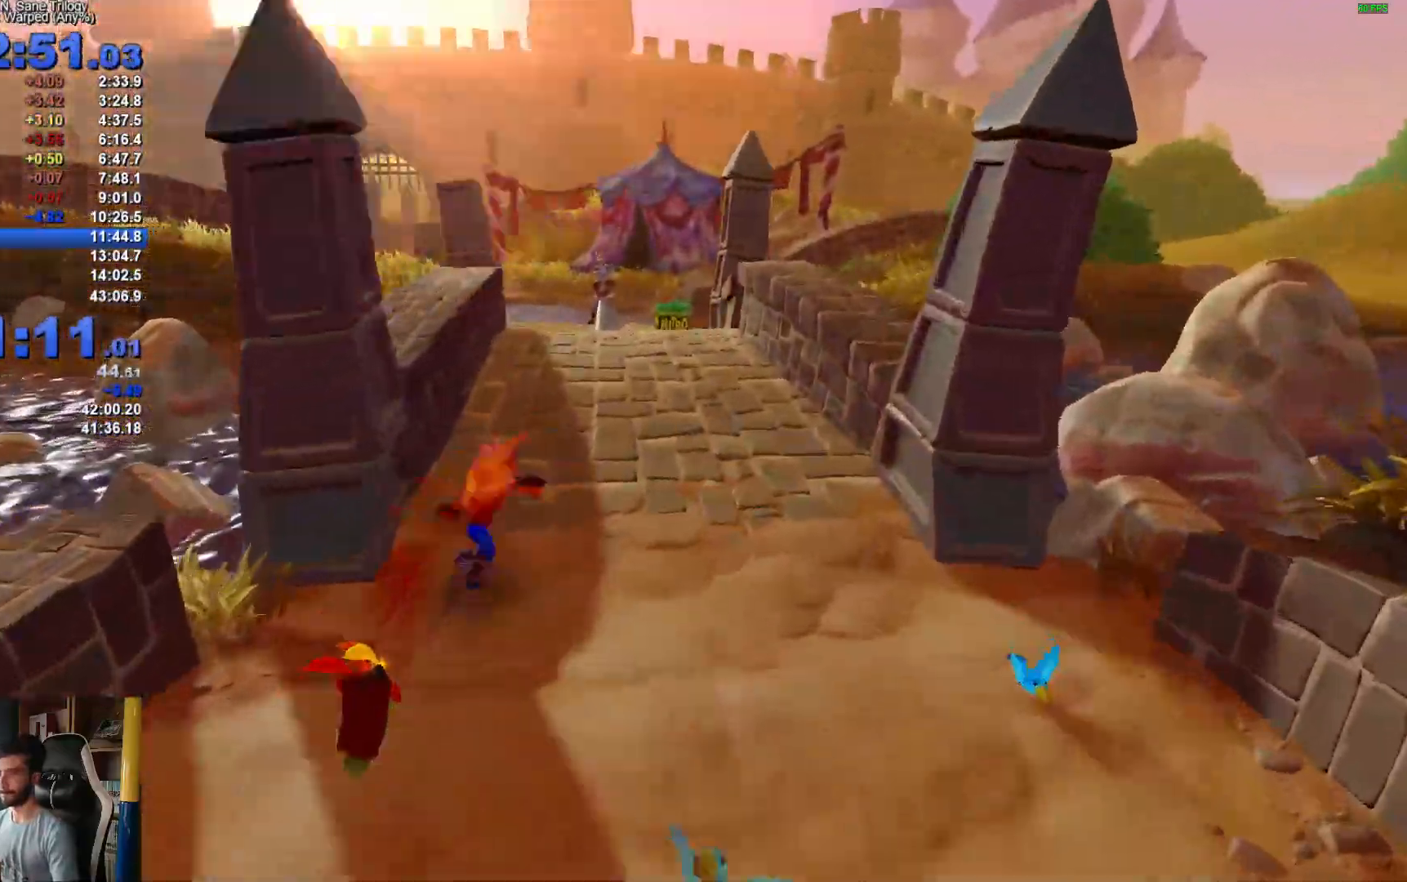
{"dt_ms": 500, "buttons": ["R1"], "left_stick": "up", "right_stick": "center", "events": [[383, "R1", "down"]]}
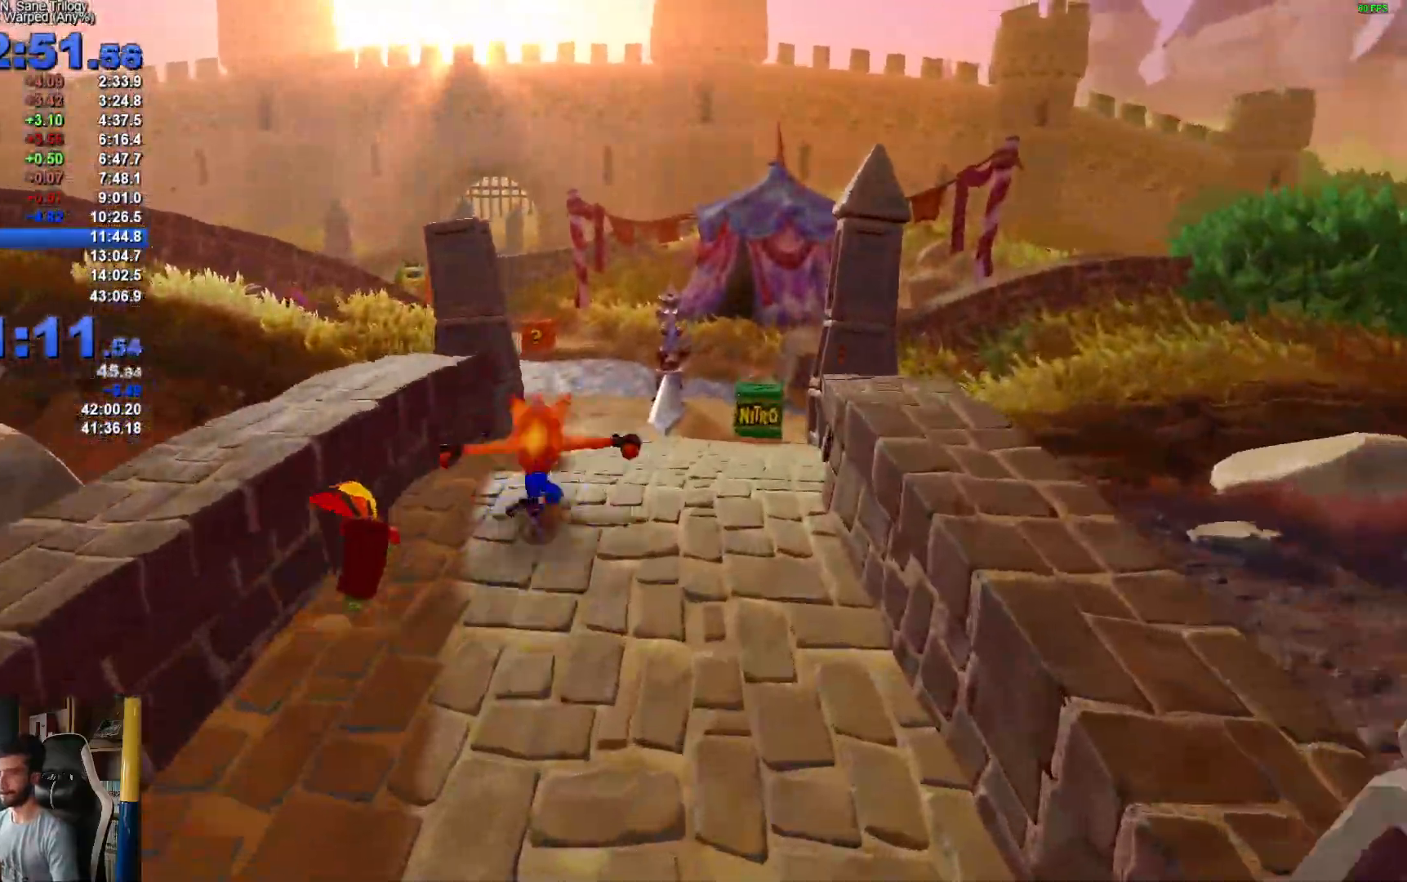
{"dt_ms": 500, "buttons": [], "left_stick": "up", "right_stick": "center", "events": [[17, "R1", "up"]]}
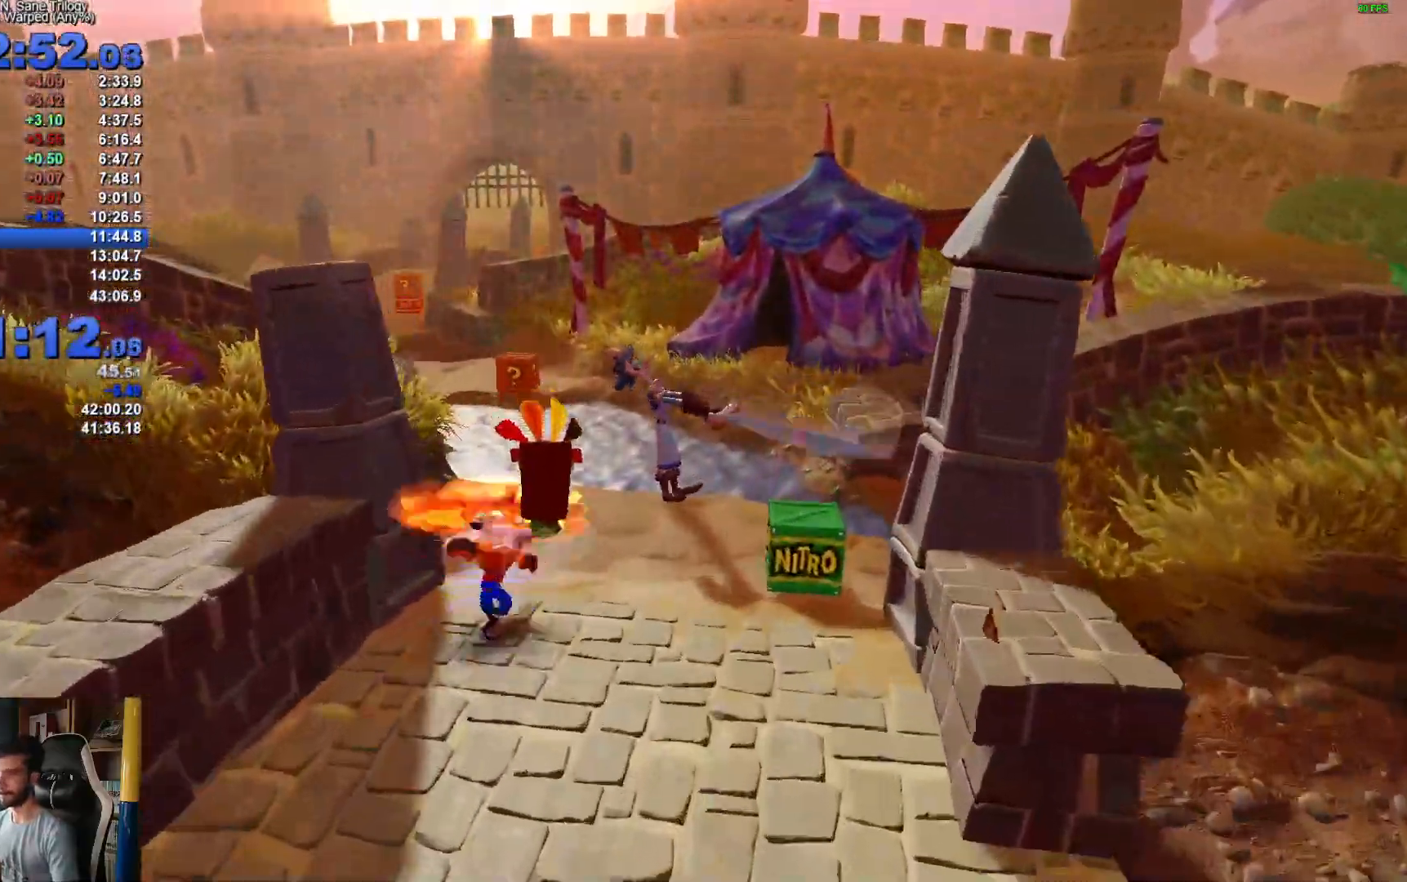
{"dt_ms": 500, "buttons": [], "left_stick": "up", "right_stick": "center", "events": [[117, "R1", "down"], [250, "R1", "up"]]}
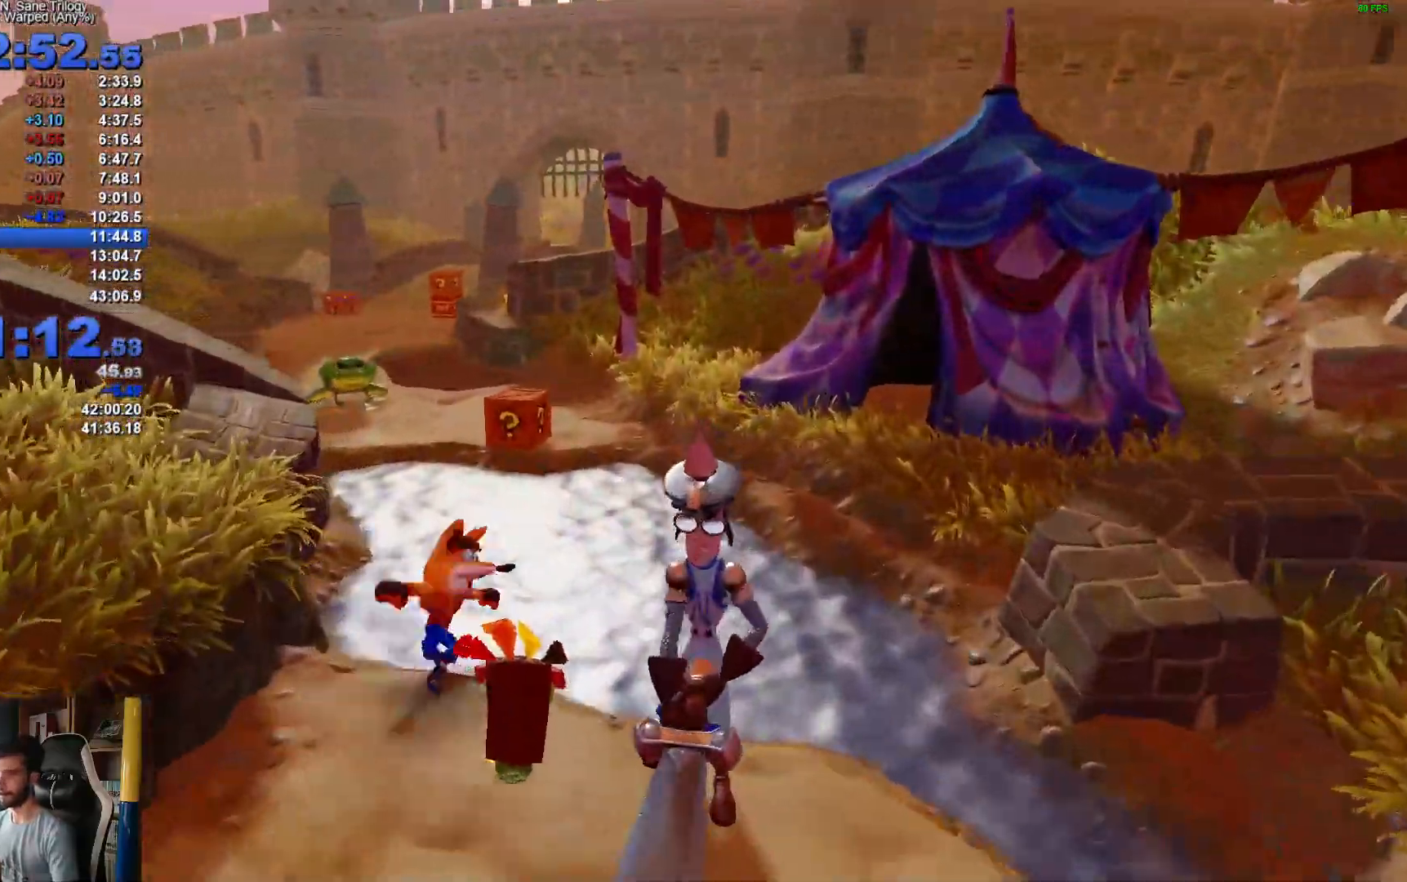
{"dt_ms": 500, "buttons": [], "left_stick": "up", "right_stick": "center", "events": [[350, "R1", "down"], [467, "R1", "up"]]}
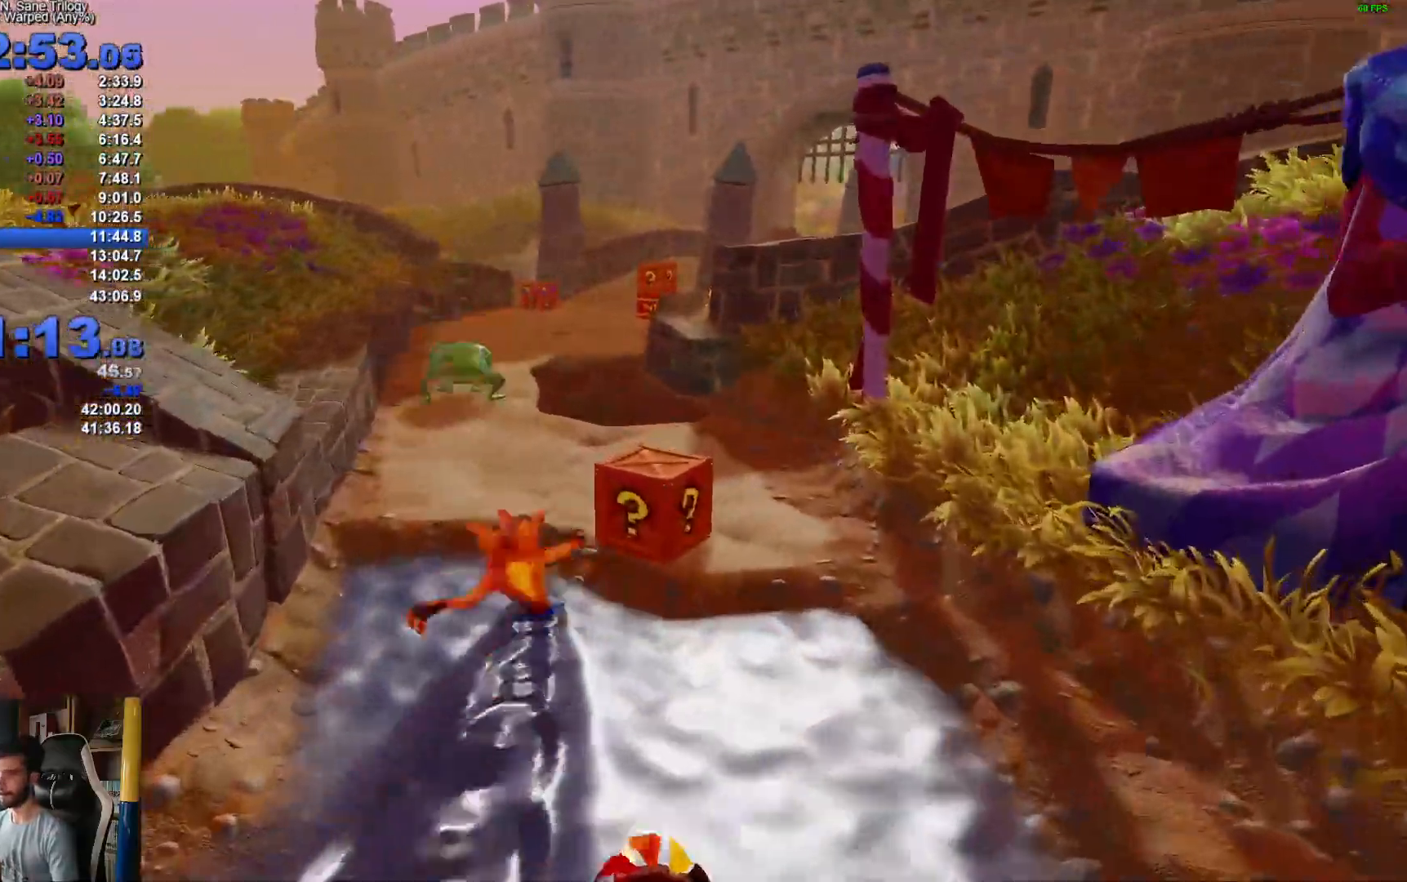
{"dt_ms": 500, "buttons": [], "left_stick": "up", "right_stick": "center", "events": []}
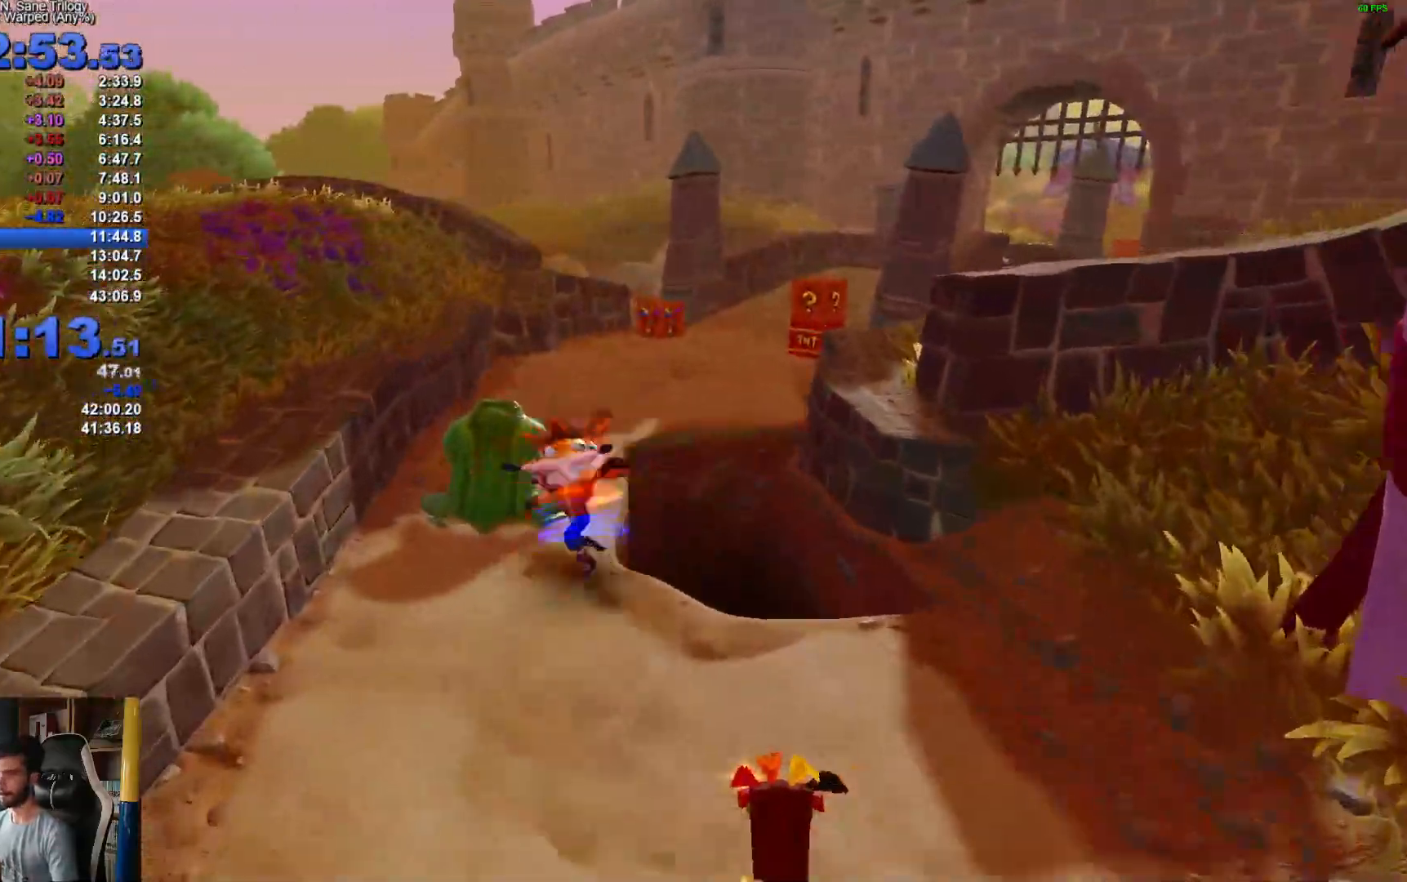
{"dt_ms": 500, "buttons": [], "left_stick": "up", "right_stick": "center", "events": [[67, "R1", "down"], [183, "R1", "up"]]}
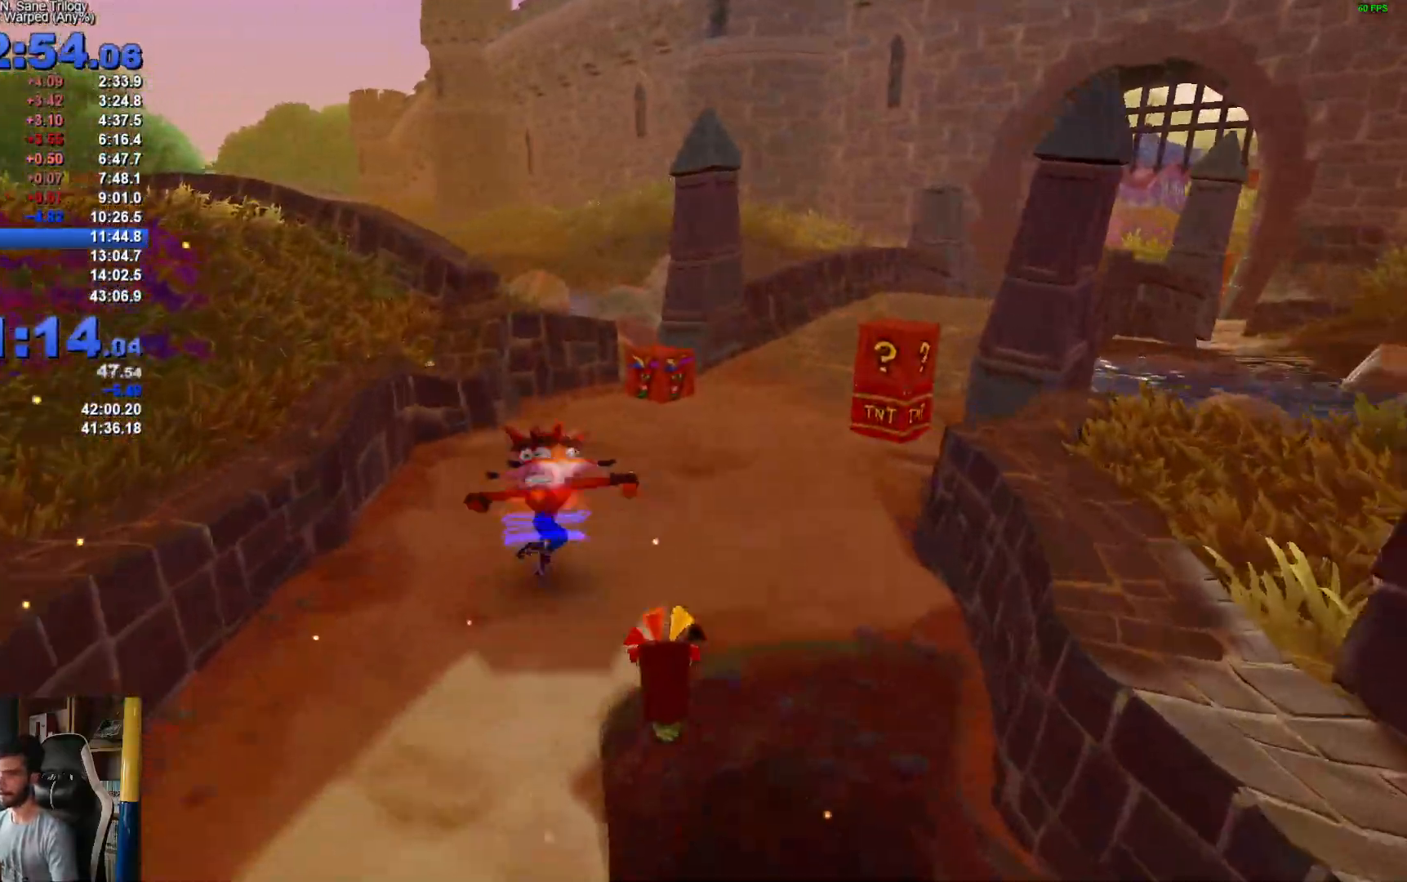
{"dt_ms": 500, "buttons": [], "left_stick": "up", "right_stick": "center", "events": [[267, "R1", "down"], [400, "R1", "up"]]}
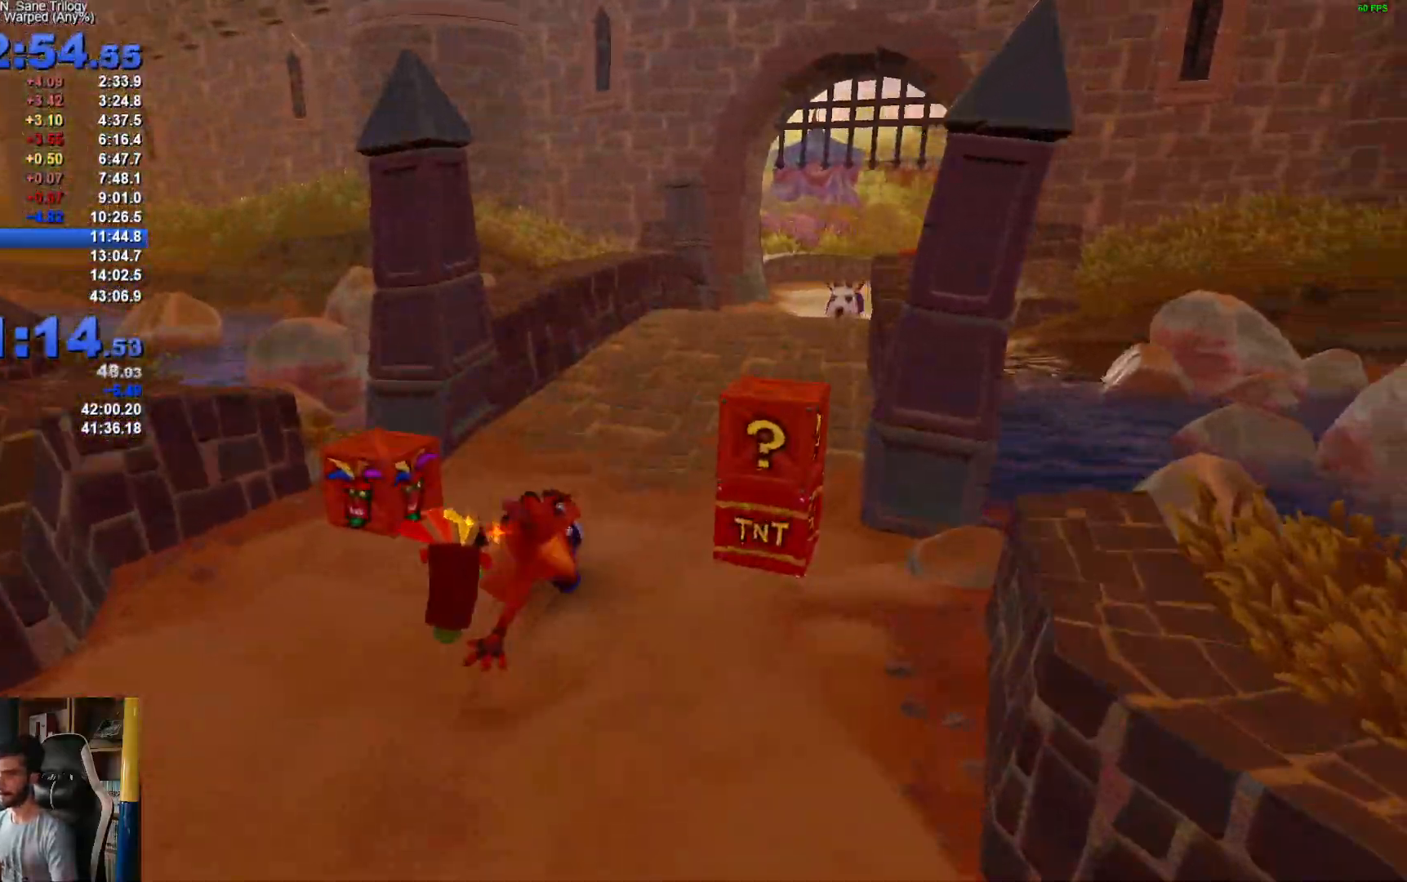
{"dt_ms": 500, "buttons": ["R1"], "left_stick": "up", "right_stick": "center", "events": [[483, "R1", "down"]]}
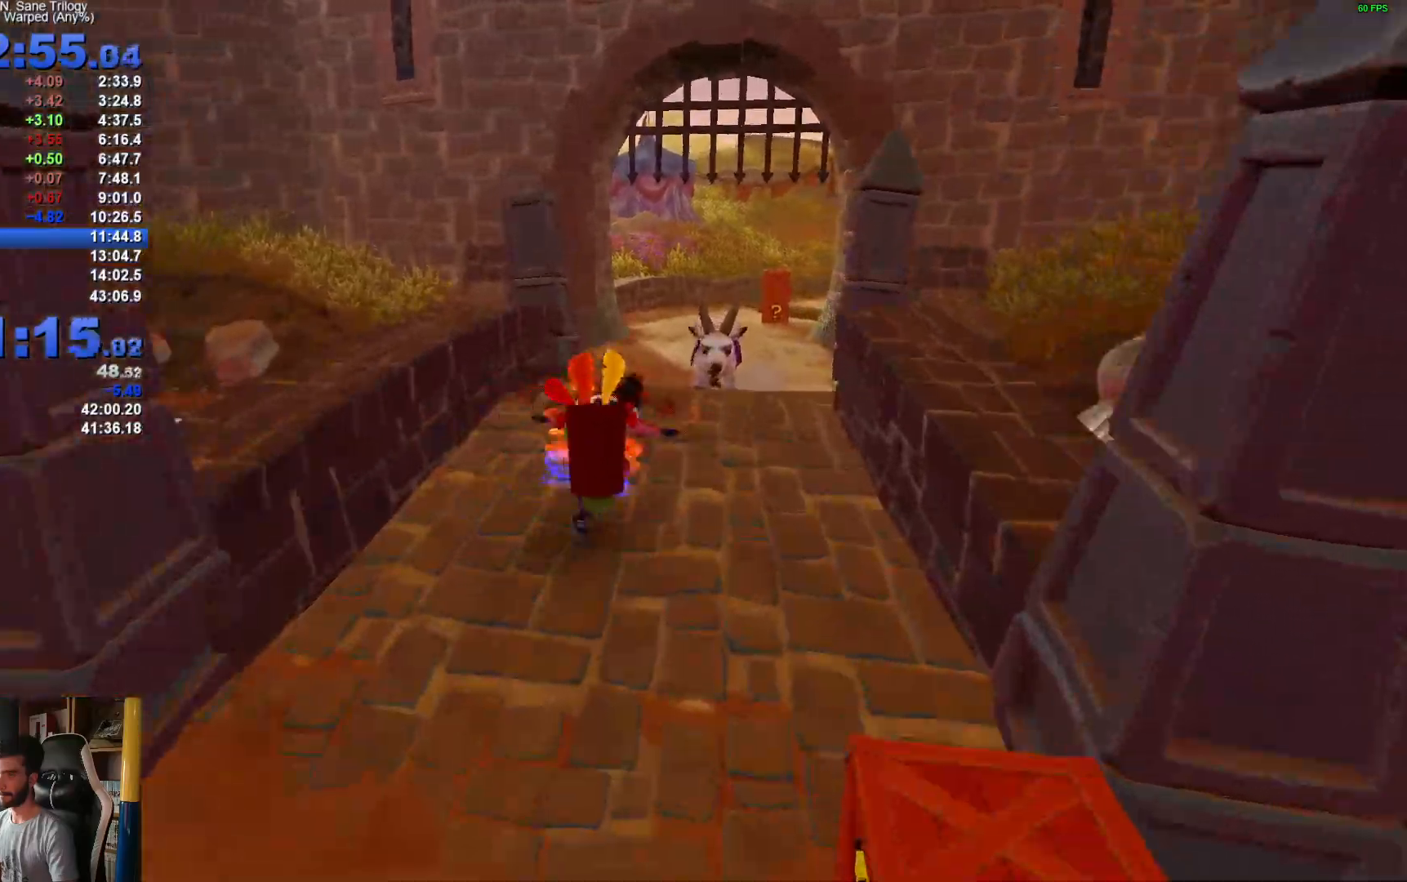
{"dt_ms": 500, "buttons": [], "left_stick": "up", "right_stick": "center", "events": [[117, "R1", "up"]]}
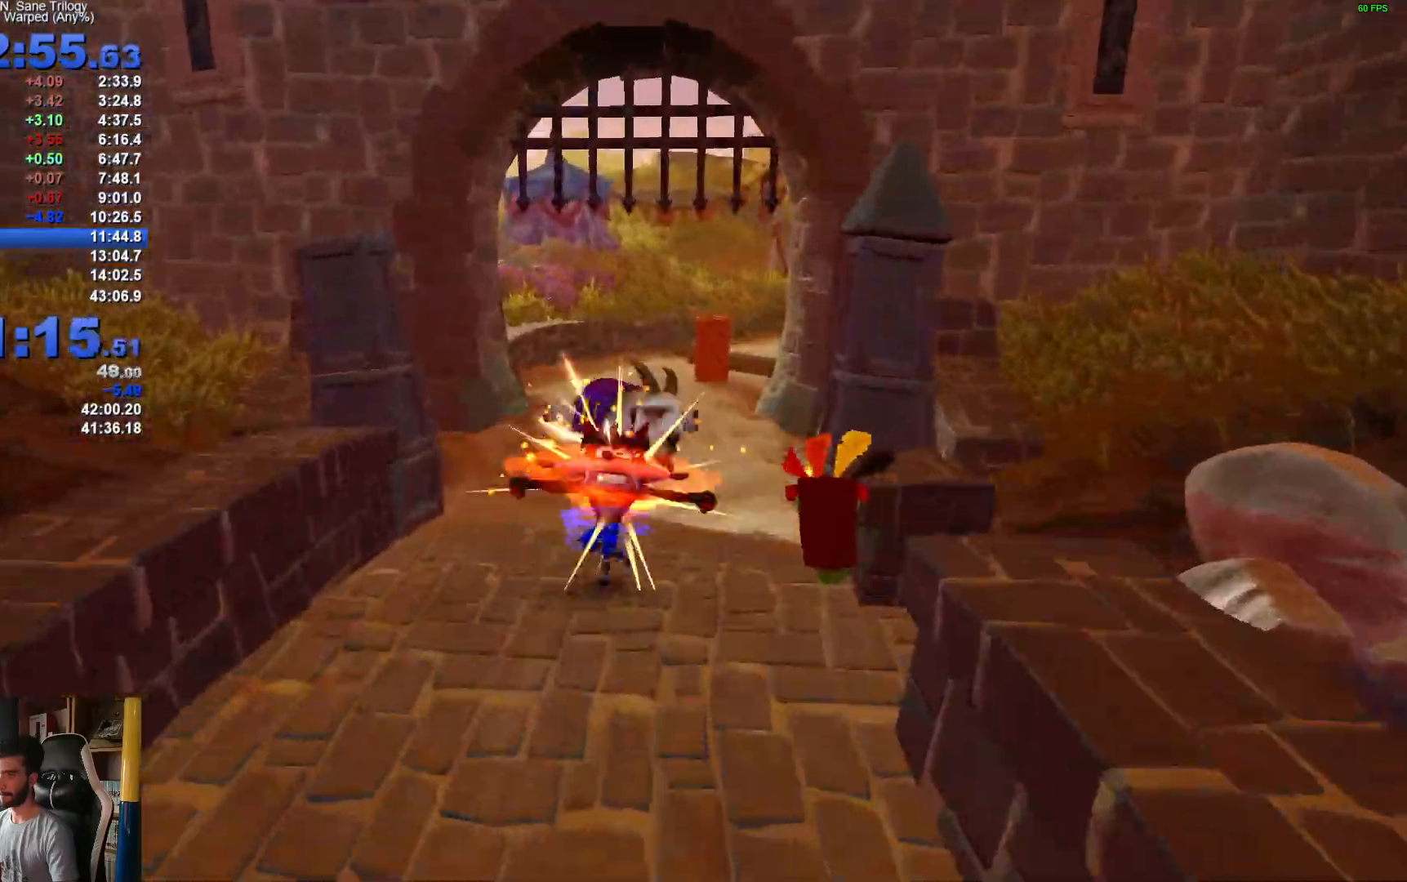
{"dt_ms": 1000, "buttons": ["R1"], "left_stick": "up", "right_stick": "center"}
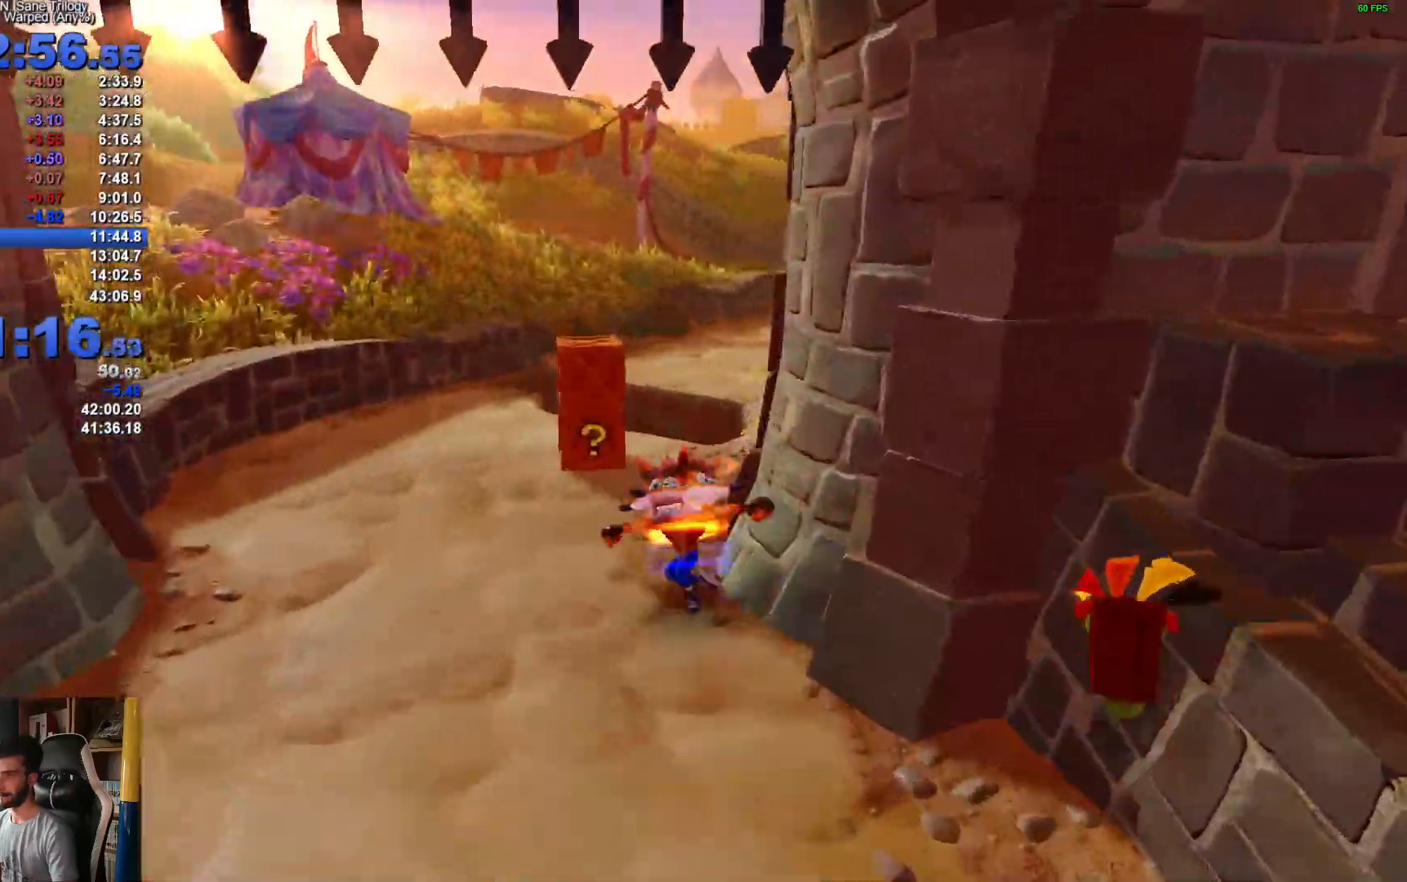
{"dt_ms": 500, "buttons": ["A"], "left_stick": "up", "right_stick": "center", "events": [[100, "R1", "up"], [500, "A", "down"]]}
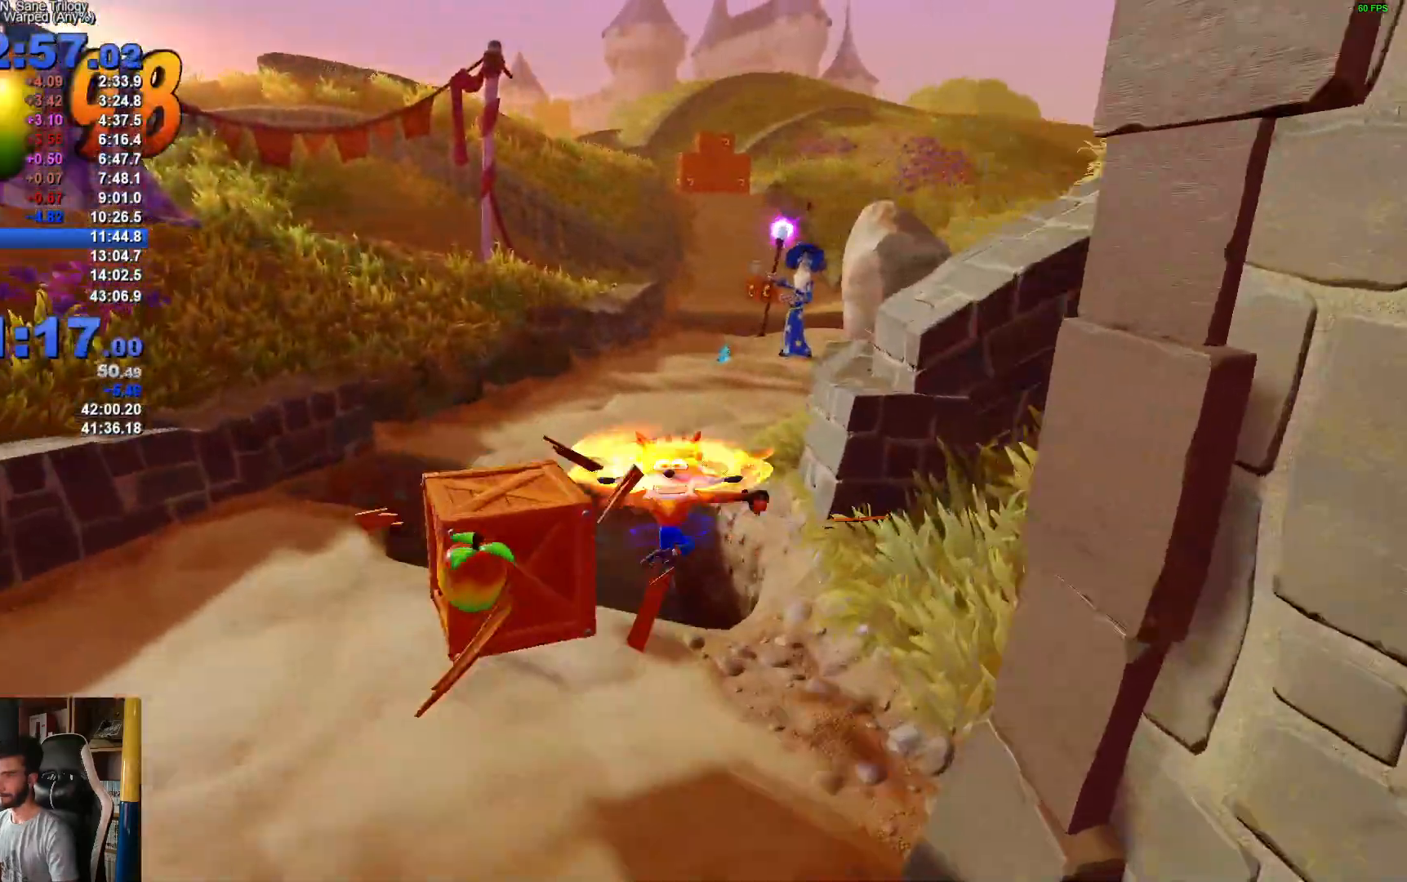
{"dt_ms": 500, "buttons": [], "left_stick": "up", "right_stick": "center", "events": [[350, "A", "up"]]}
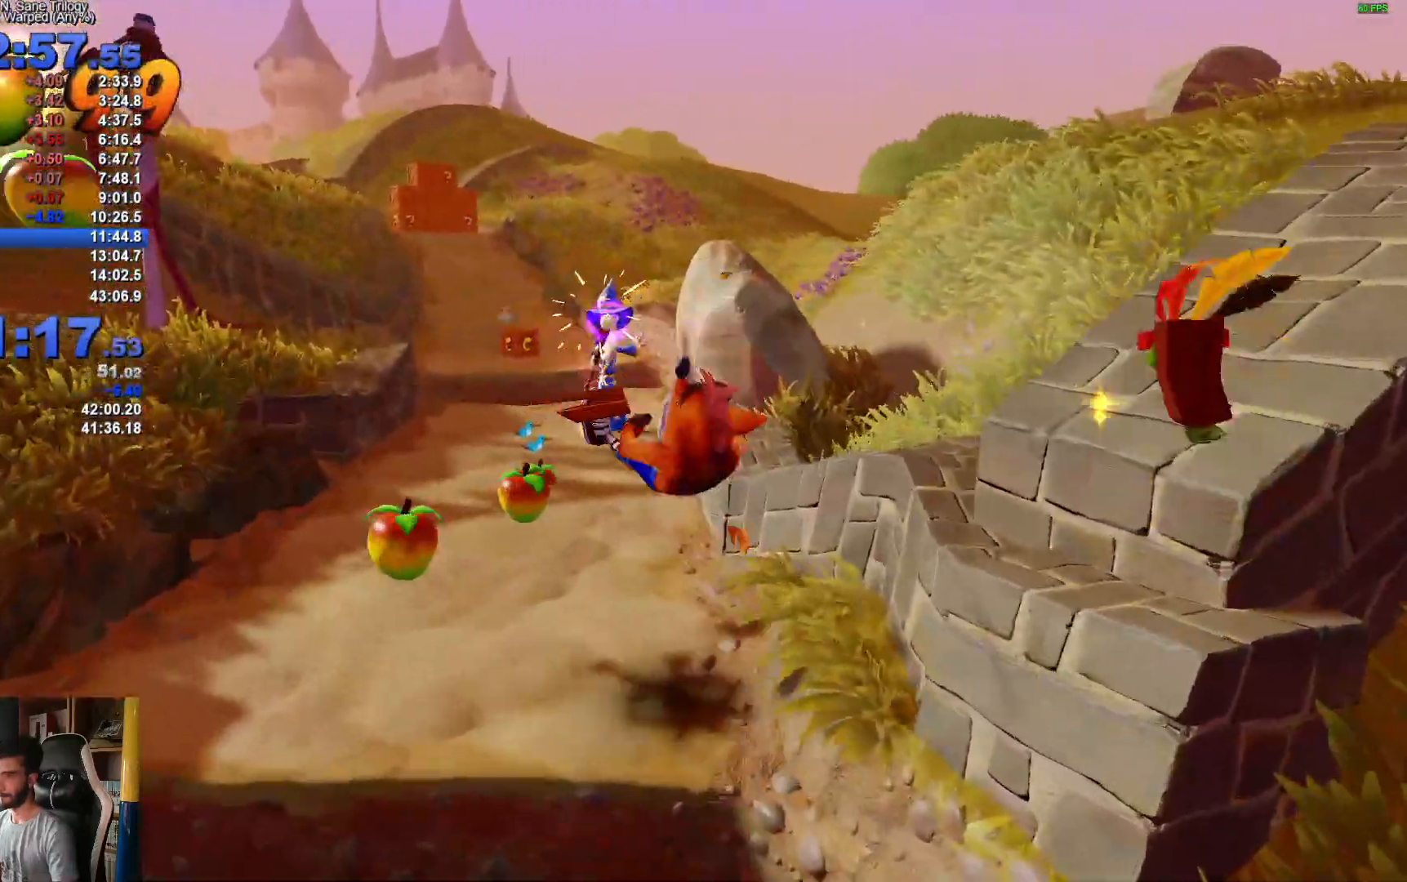
{"dt_ms": 500, "buttons": [], "left_stick": "up", "right_stick": "center", "events": [[67, "R1", "down"], [167, "R1", "up"], [300, "R1", "down"], [383, "R1", "up"]]}
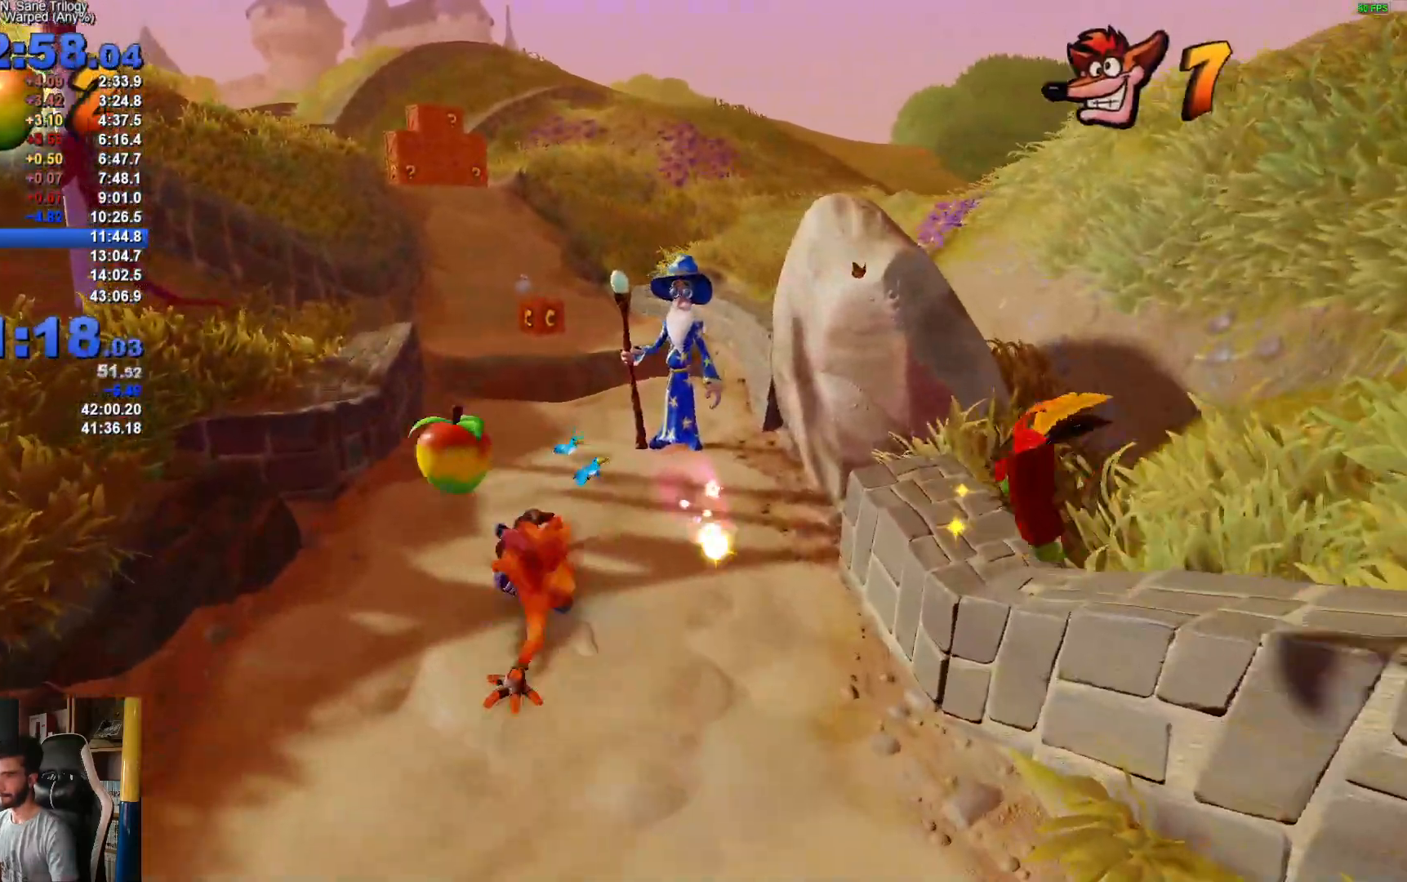
{"dt_ms": 500, "buttons": [], "left_stick": "up-left", "right_stick": "center", "events": [[450, "left_stick", "up-left"]]}
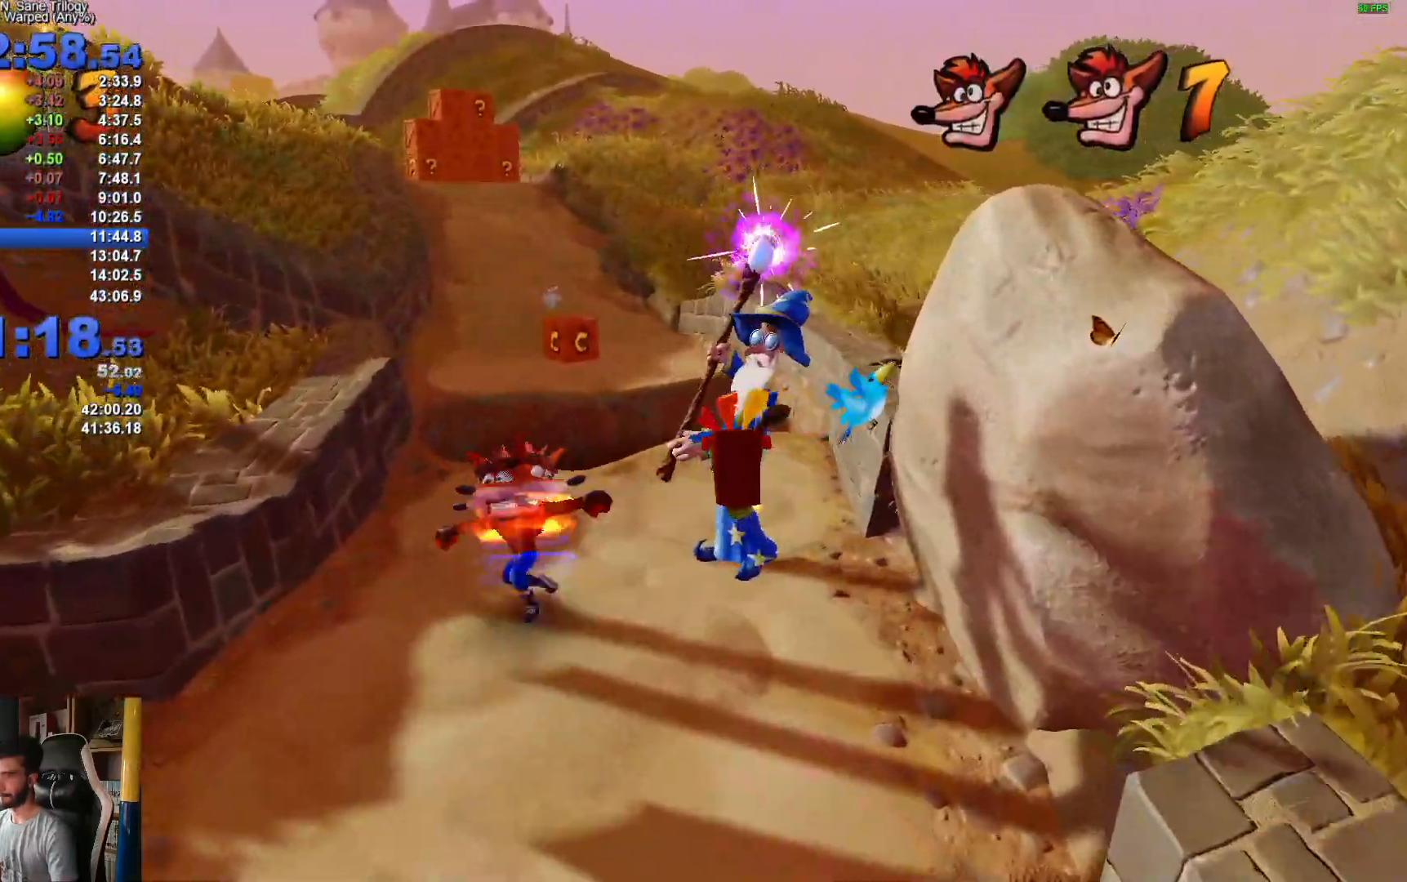
{"dt_ms": 500, "buttons": ["A"], "left_stick": "up-left", "right_stick": "center", "events": [[250, "R1", "down"], [383, "R1", "up"], [433, "A", "down"]]}
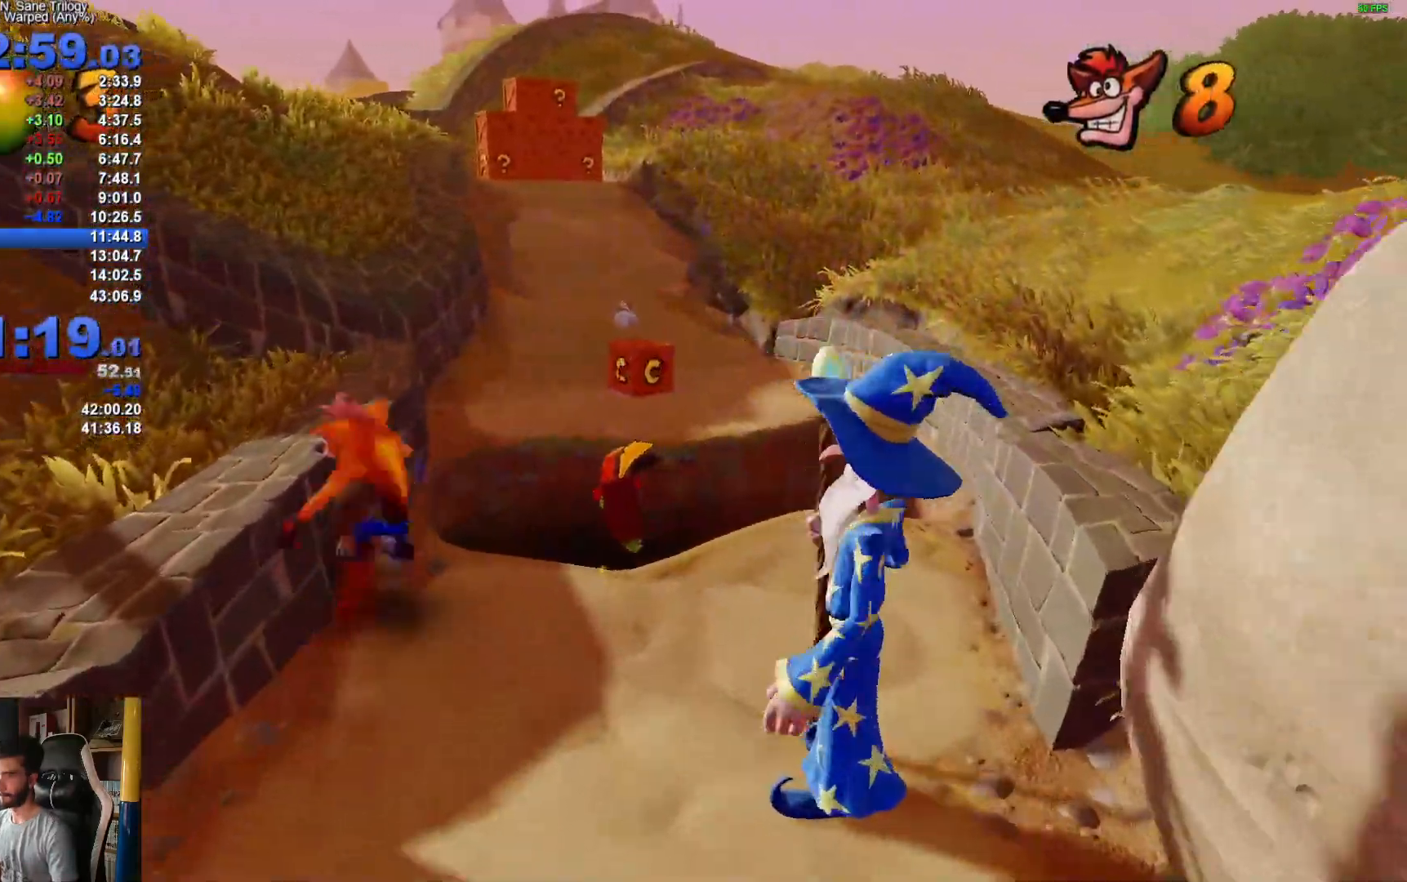
{"dt_ms": 500, "buttons": [], "left_stick": "up-left", "right_stick": "center", "events": [[100, "A", "up"]]}